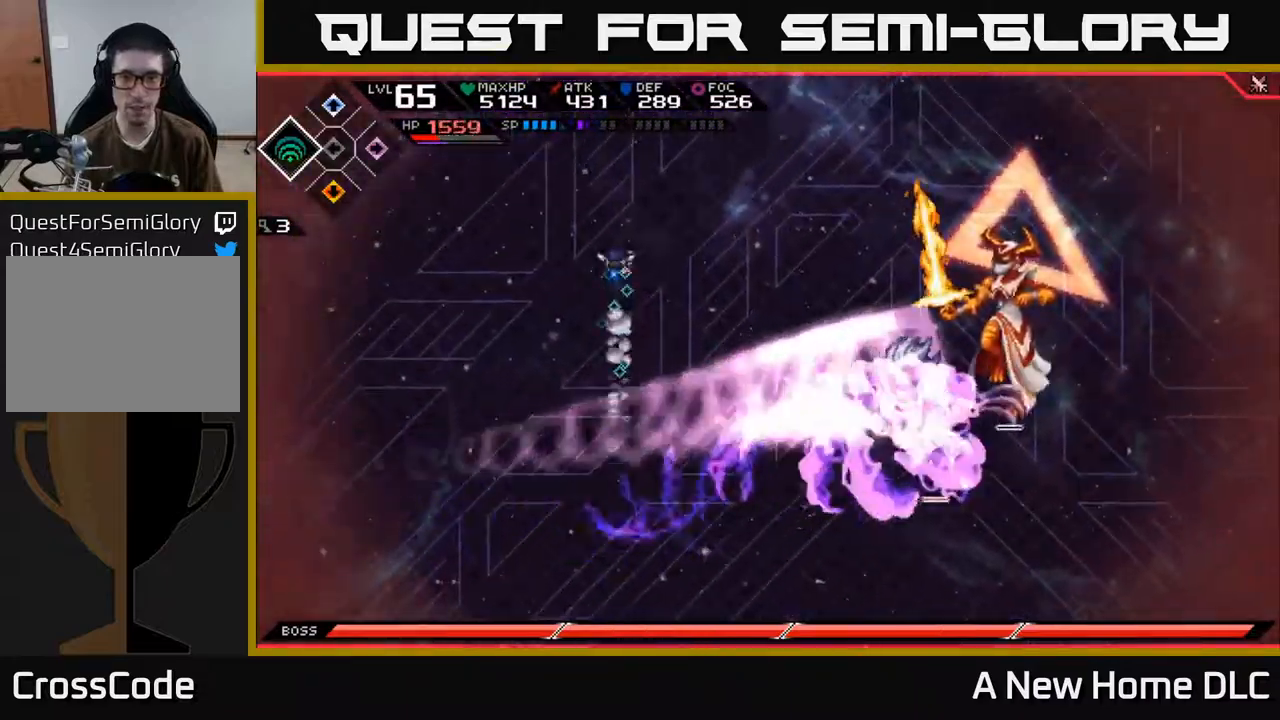
Gameplay with a controller (Xbox layout); each line is a JSON object with the inputs held at the frame after it. "events" lists button and stick changes between this image and that frame as [ms after this image, input, new state], when the widget could be followed in between.
{"buttons": [], "left_stick": "right", "right_stick": "center", "events": [[117, "L1", "down"], [267, "L1", "up"], [350, "left_stick", "right"], [384, "L1", "down"], [500, "L1", "up"]]}
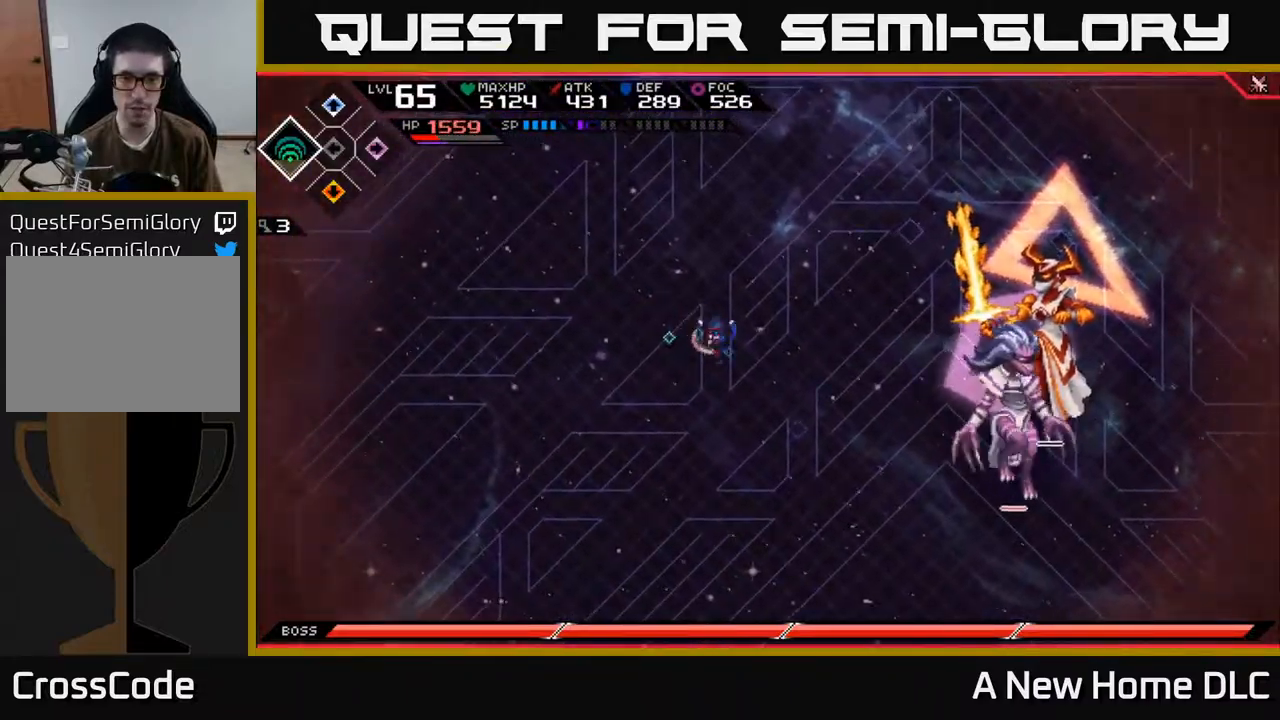
{"buttons": [], "left_stick": "right", "right_stick": "center"}
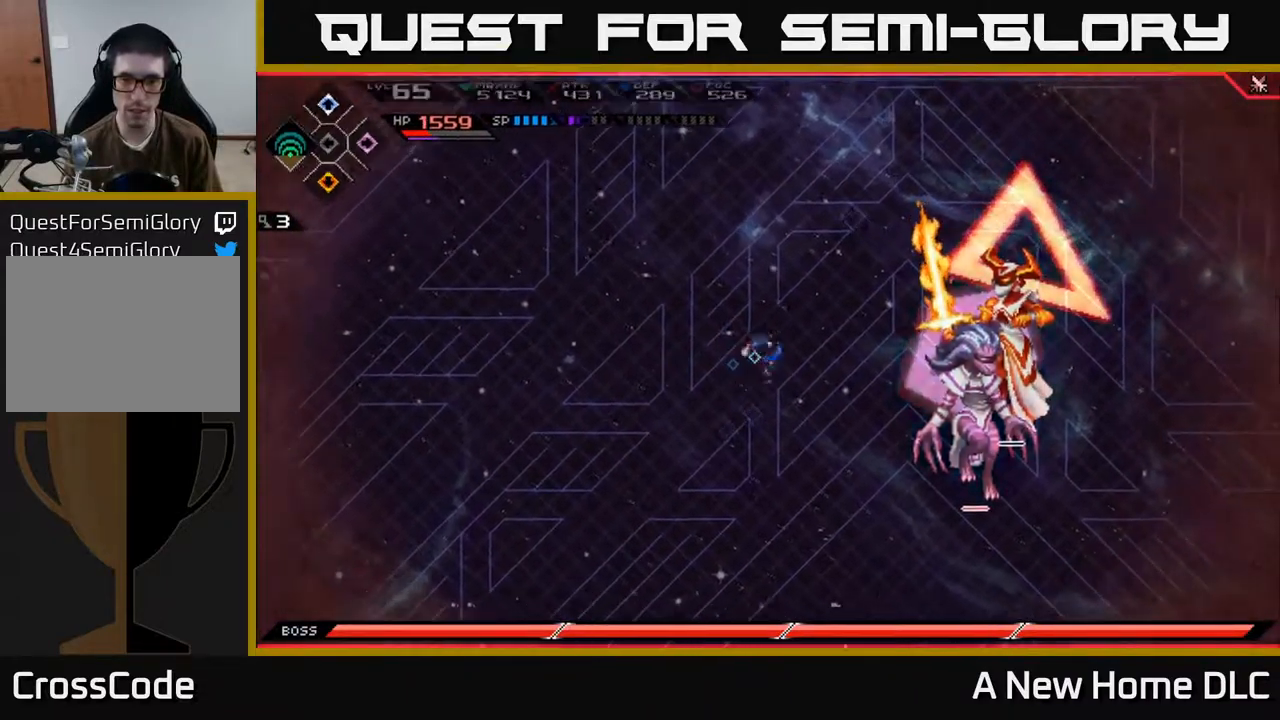
{"buttons": [], "left_stick": "right", "right_stick": "center", "events": []}
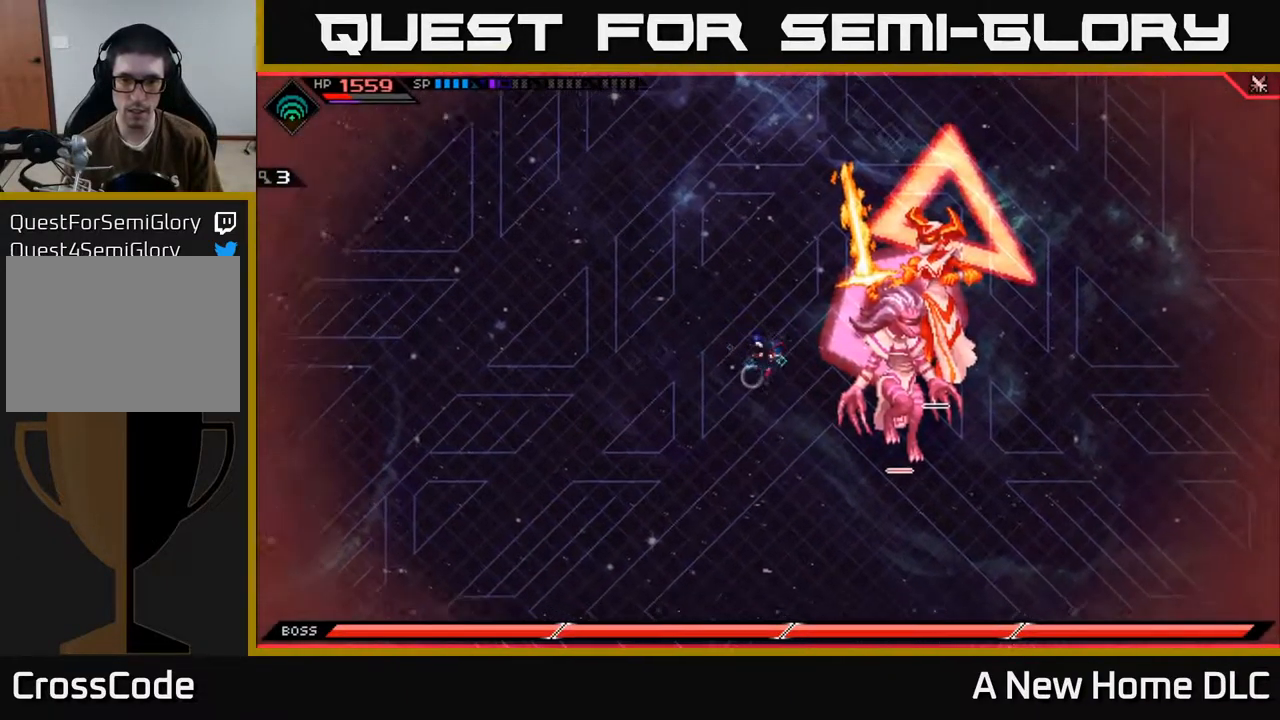
{"buttons": ["X"], "left_stick": "center", "right_stick": "center", "events": [[134, "L1", "down"], [217, "X", "down"], [267, "L1", "up"], [300, "X", "up"], [334, "X", "down"], [417, "X", "up"], [434, "left_stick", "center"], [484, "X", "down"]]}
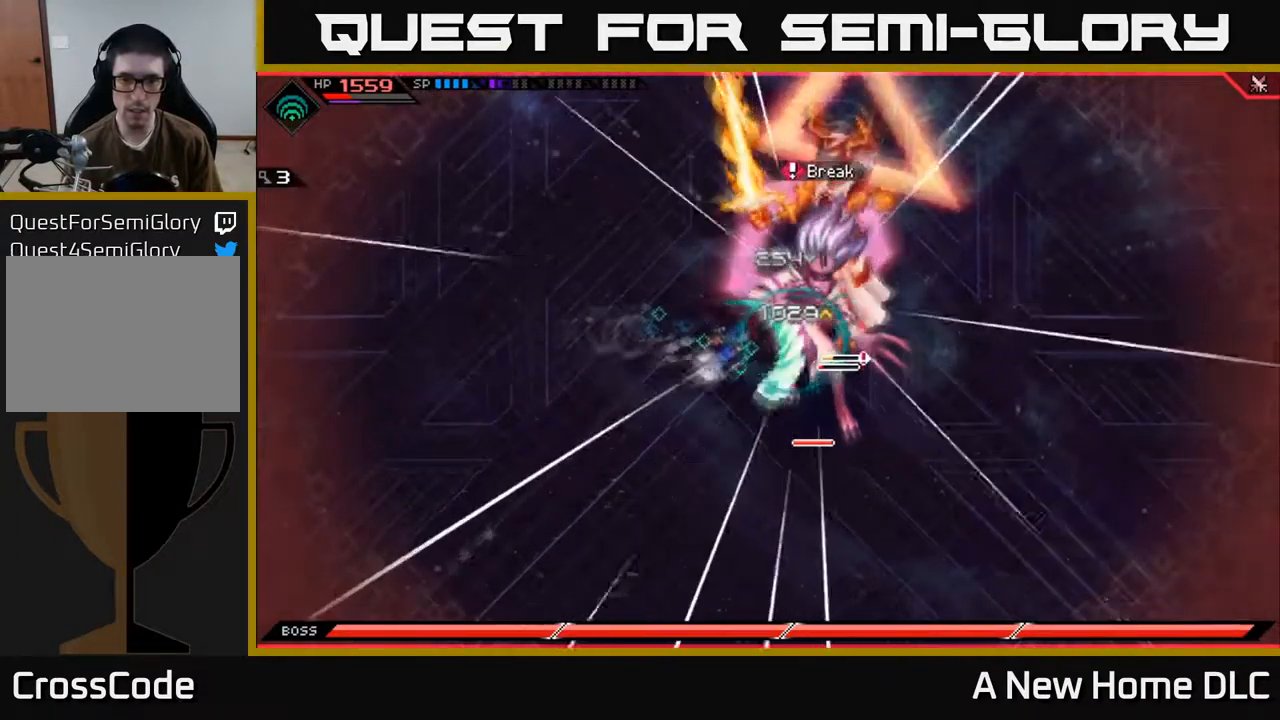
{"buttons": [], "left_stick": "right", "right_stick": "center", "events": [[100, "X", "up"], [134, "X", "down"], [184, "left_stick", "right"], [217, "X", "up"], [384, "L1", "down"], [500, "L1", "up"]]}
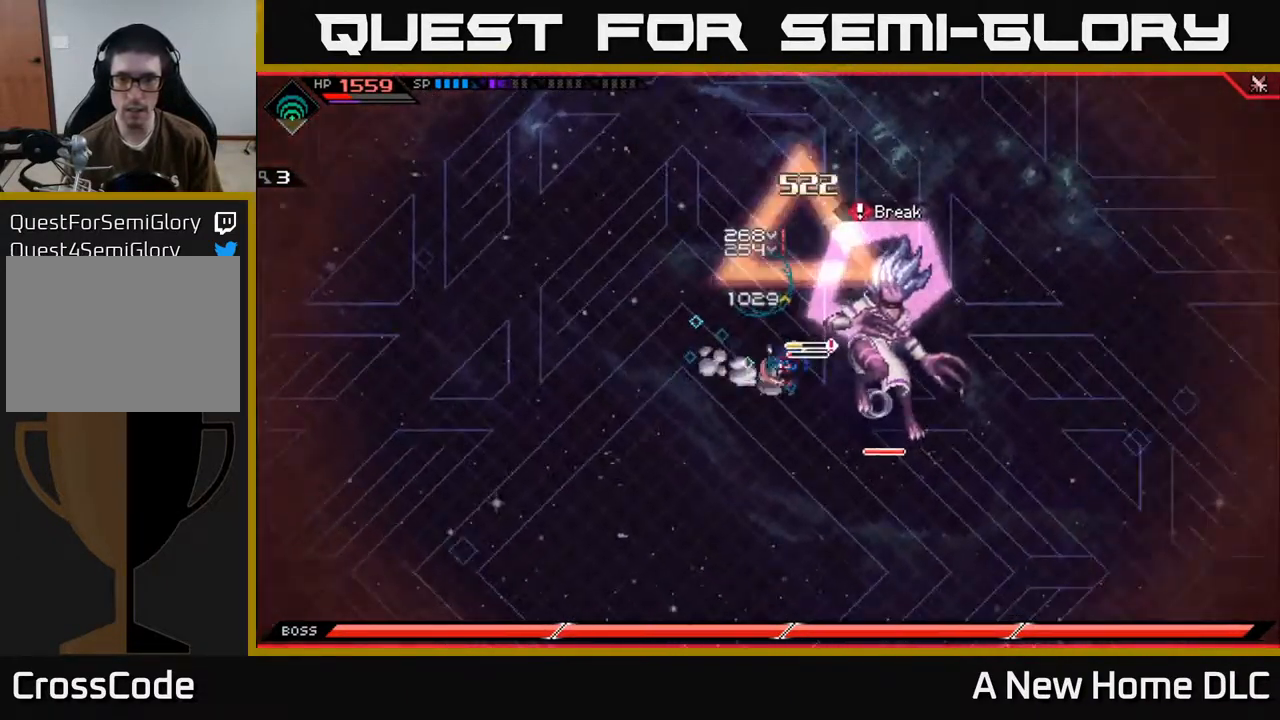
{"buttons": ["R2"], "left_stick": "center", "right_stick": "right", "events": [[34, "X", "down"], [134, "X", "up"], [200, "X", "down"], [267, "X", "up"], [300, "left_stick", "center"], [384, "R2", "down"], [384, "right_stick", "right"]]}
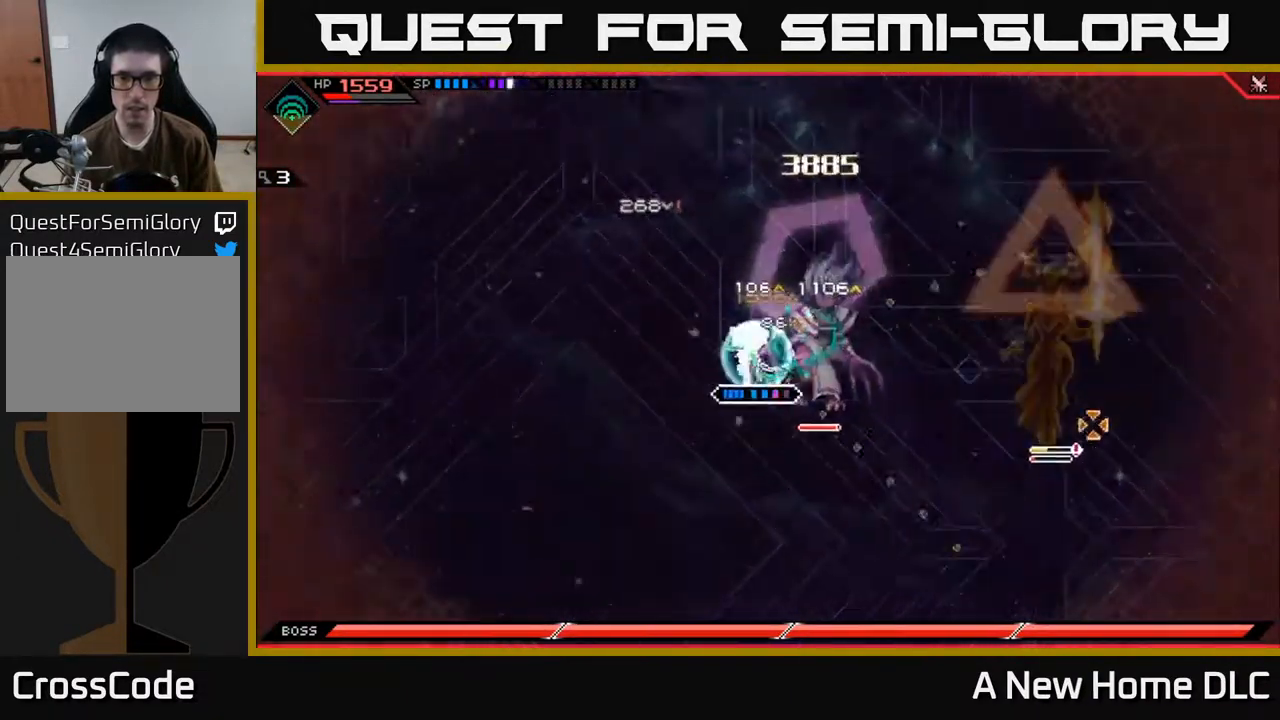
{"buttons": ["R2"], "left_stick": "center", "right_stick": "right", "events": []}
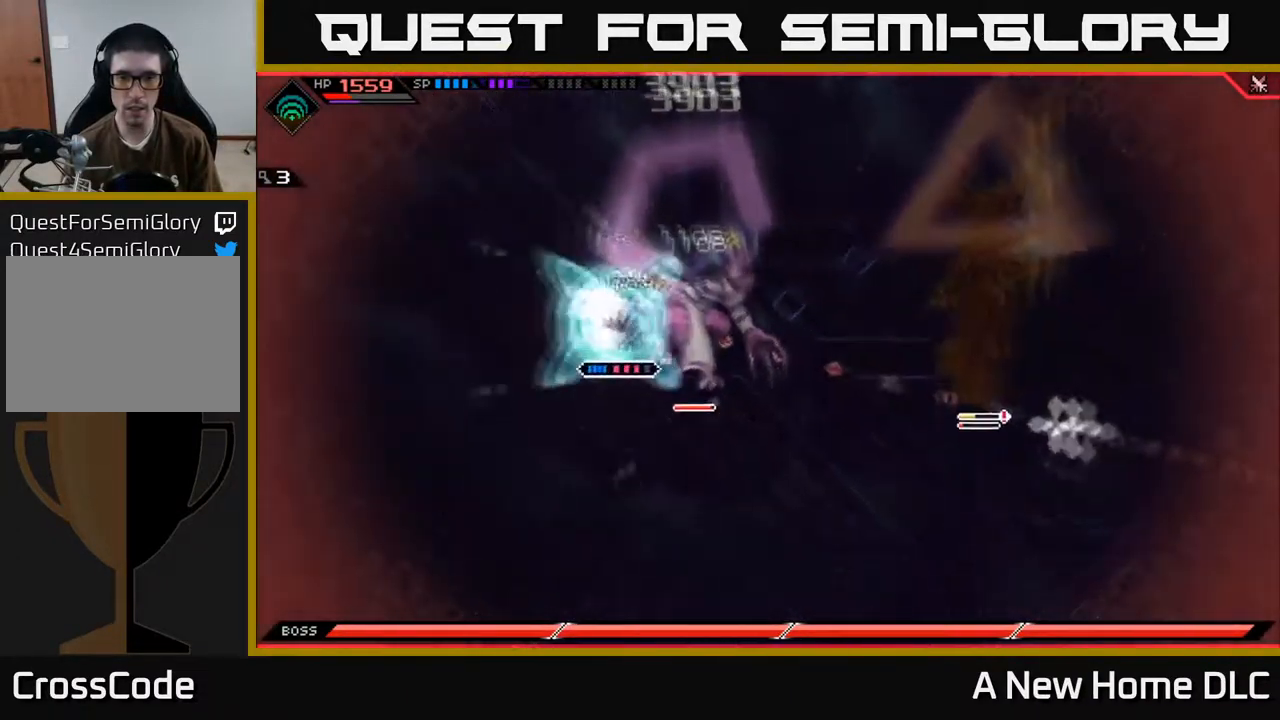
{"buttons": [], "left_stick": "center", "right_stick": "right", "events": [[34, "R2", "up"]]}
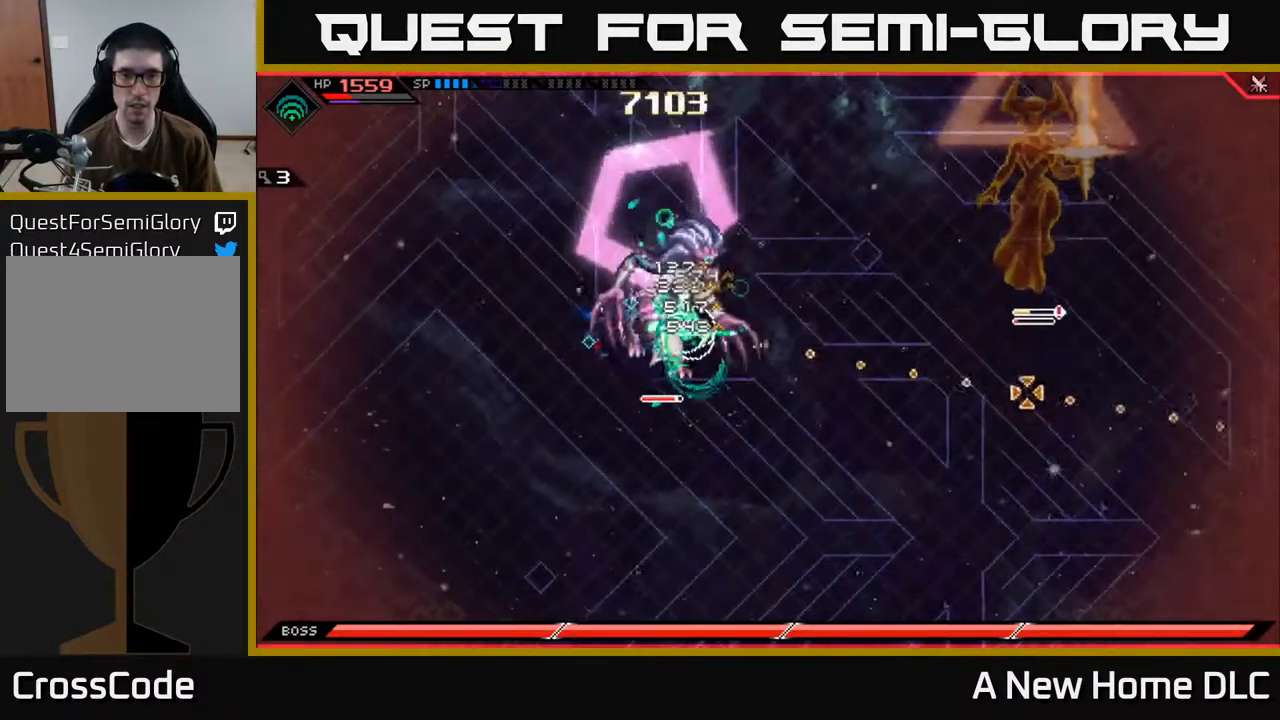
{"buttons": [], "left_stick": "center", "right_stick": "right", "events": []}
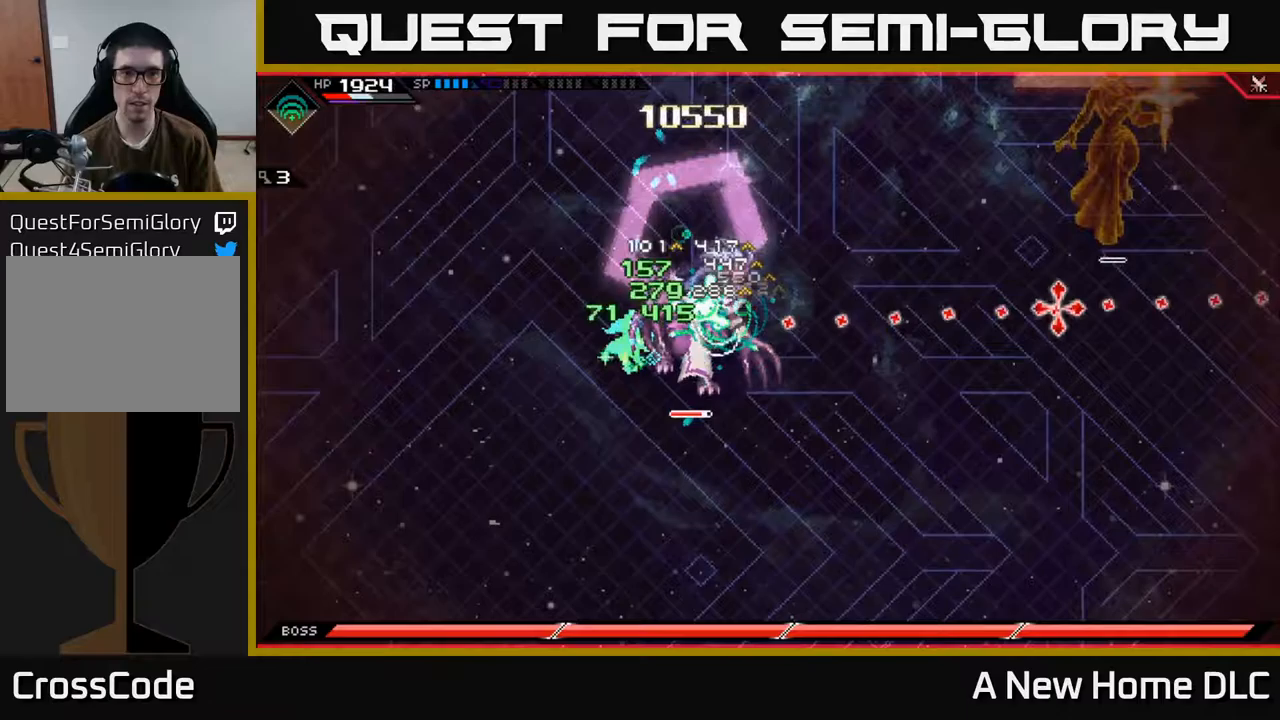
{"buttons": [], "left_stick": "center", "right_stick": "right", "events": []}
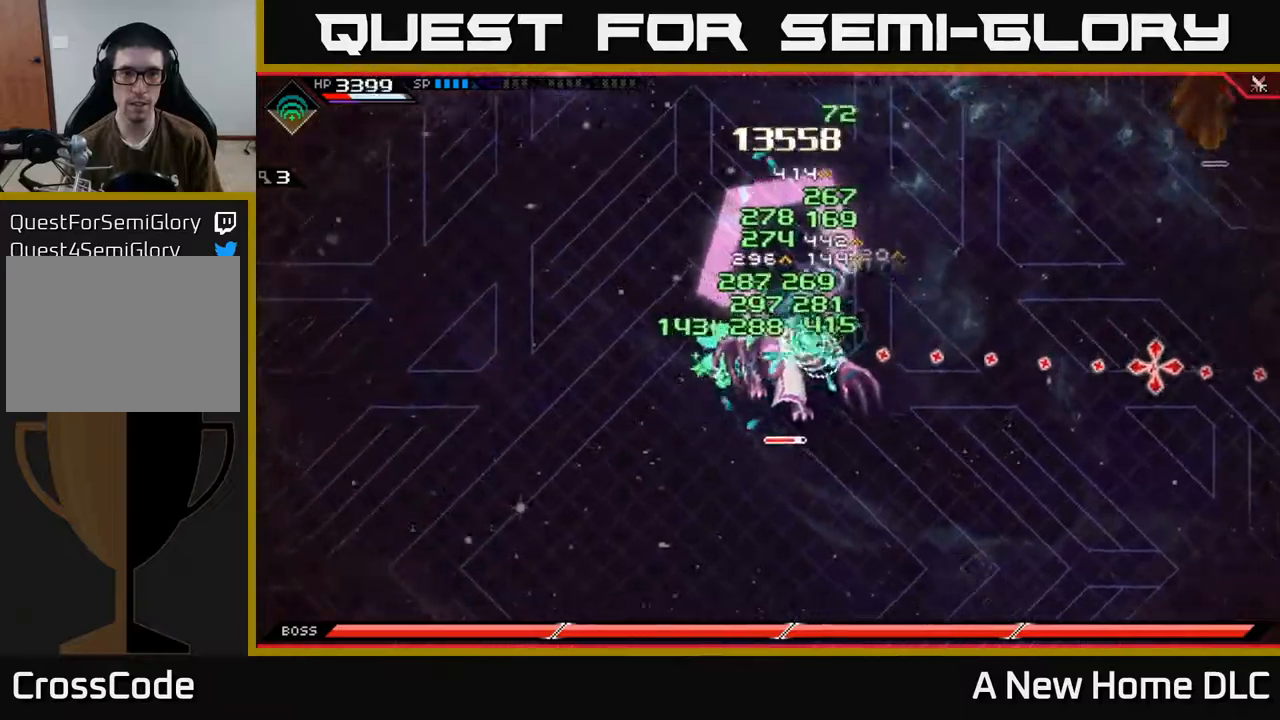
{"buttons": [], "left_stick": "center", "right_stick": "right", "events": []}
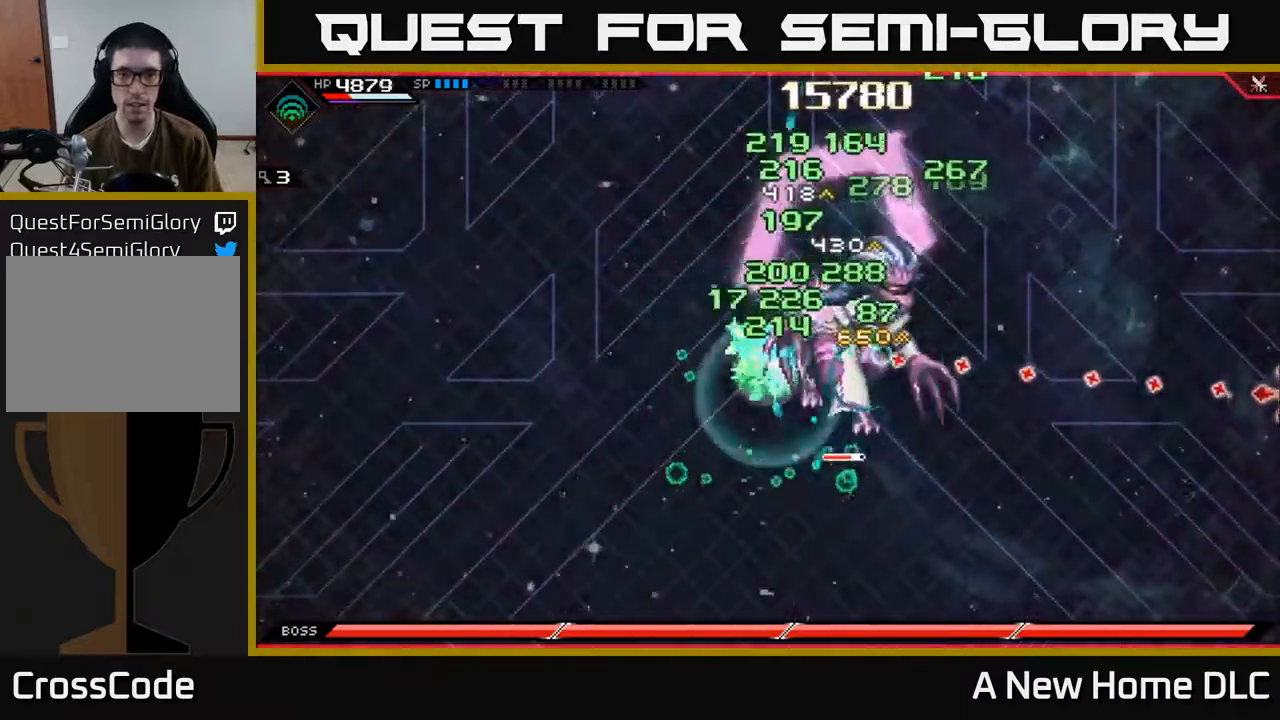
{"buttons": [], "left_stick": "right", "right_stick": "right", "events": [[500, "left_stick", "right"]]}
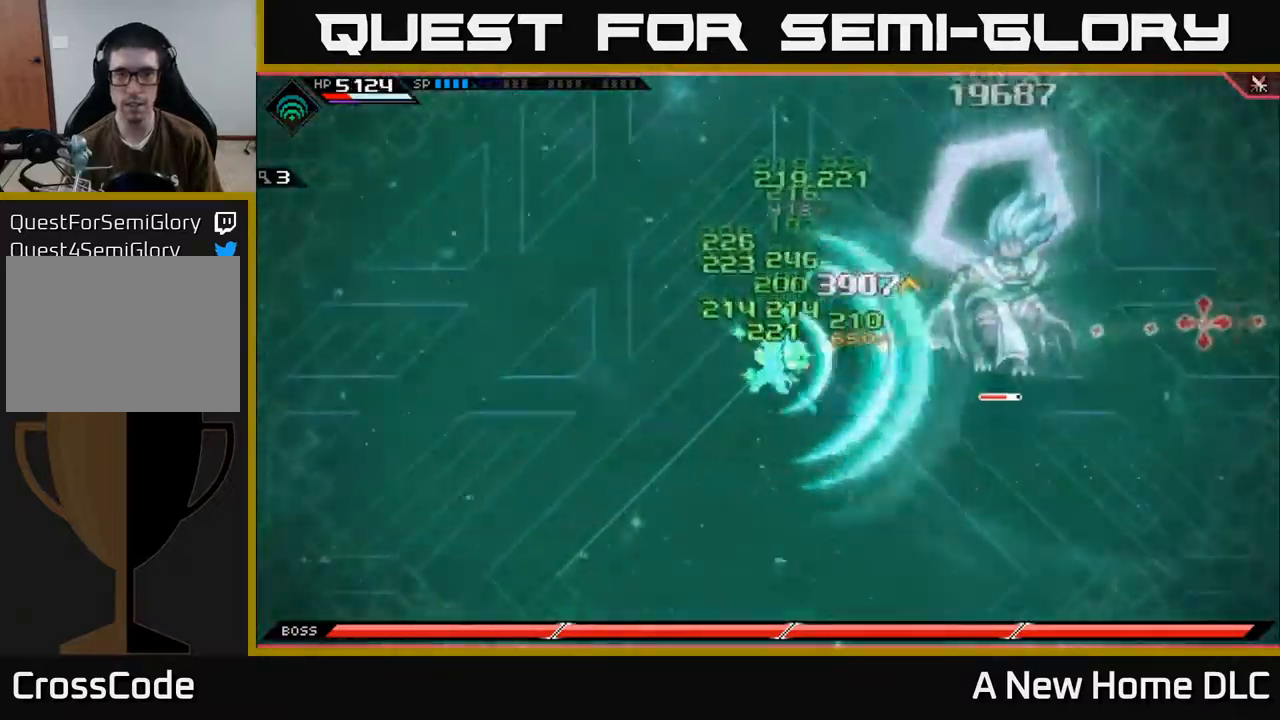
{"buttons": ["X"], "left_stick": "right", "right_stick": "center", "events": [[100, "L1", "down"], [100, "right_stick", "center"], [217, "L1", "up"], [300, "L1", "down"], [400, "L1", "up"], [483, "X", "down"]]}
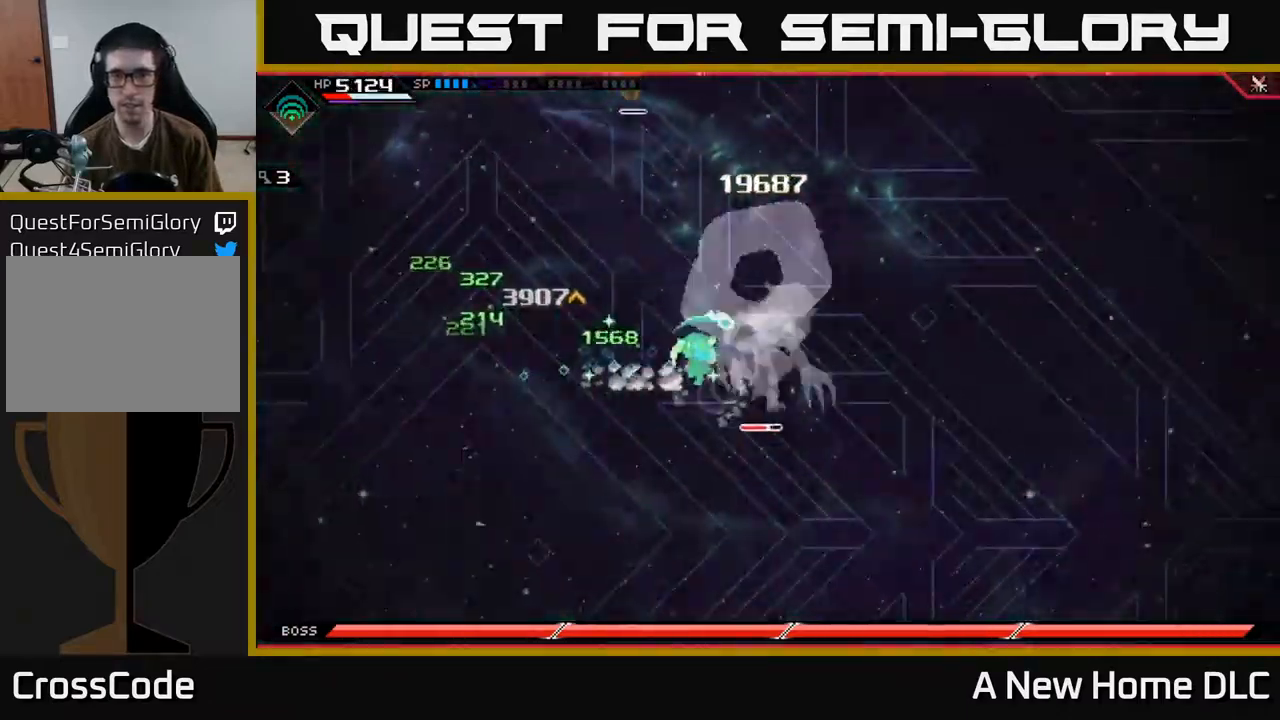
{"buttons": [], "left_stick": "center", "right_stick": "center", "events": [[100, "X", "up"], [167, "X", "down"], [217, "left_stick", "center"], [250, "X", "up"], [317, "DPAD_LEFT", "down"], [400, "DPAD_LEFT", "up"]]}
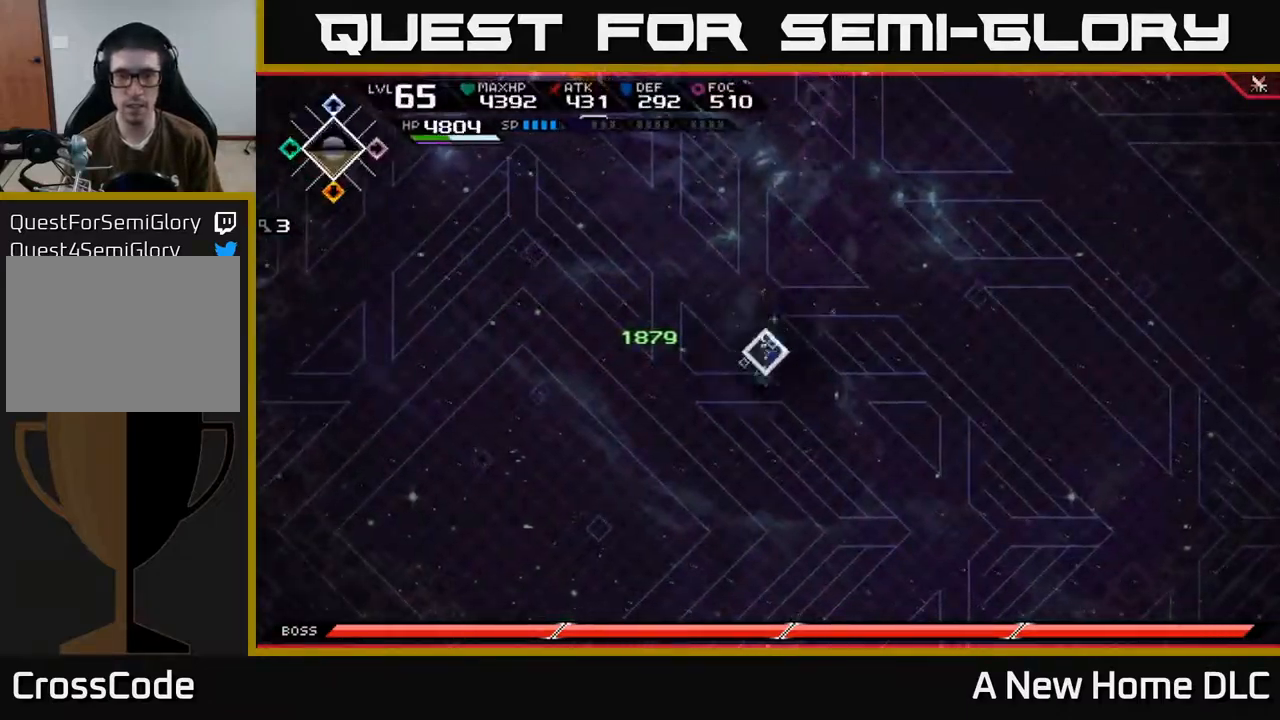
{"buttons": [], "left_stick": "left", "right_stick": "center", "events": [[100, "left_stick", "up"], [233, "left_stick", "left"]]}
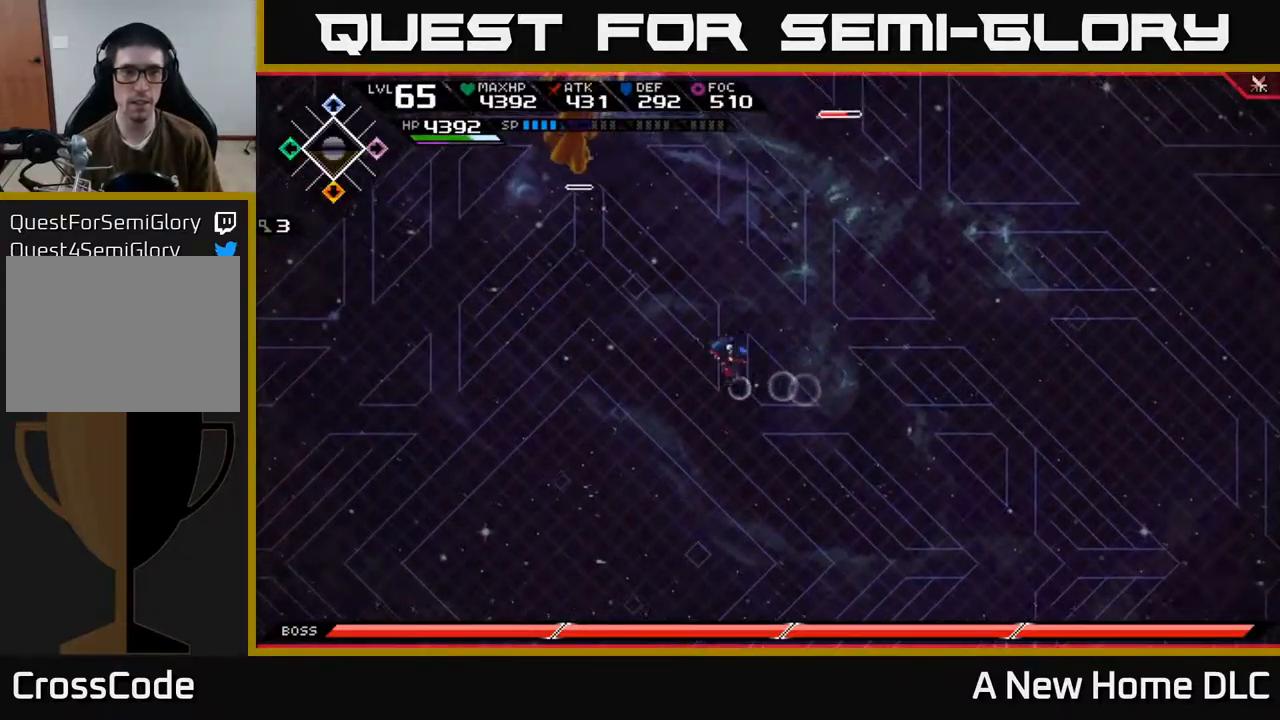
{"buttons": [], "left_stick": "down-left", "right_stick": "center", "events": [[50, "left_stick", "up-left"], [483, "left_stick", "down-left"]]}
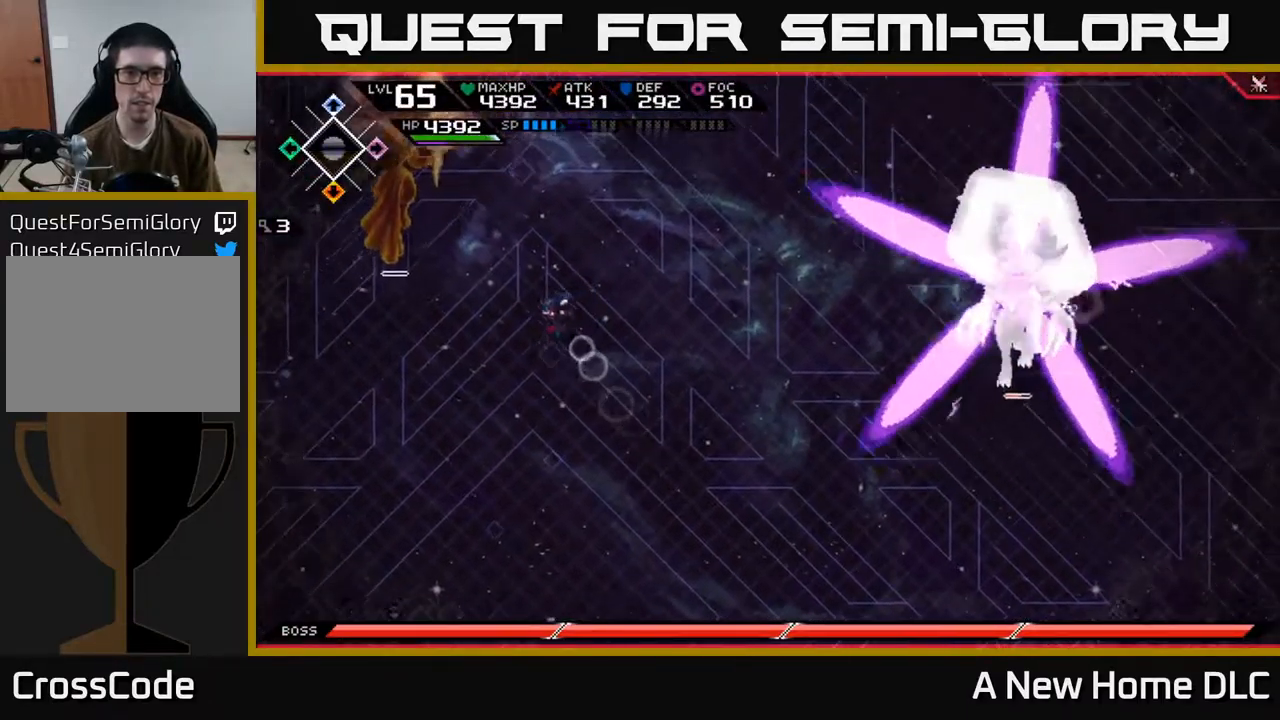
{"buttons": [], "left_stick": "down", "right_stick": "center", "events": [[83, "left_stick", "down"]]}
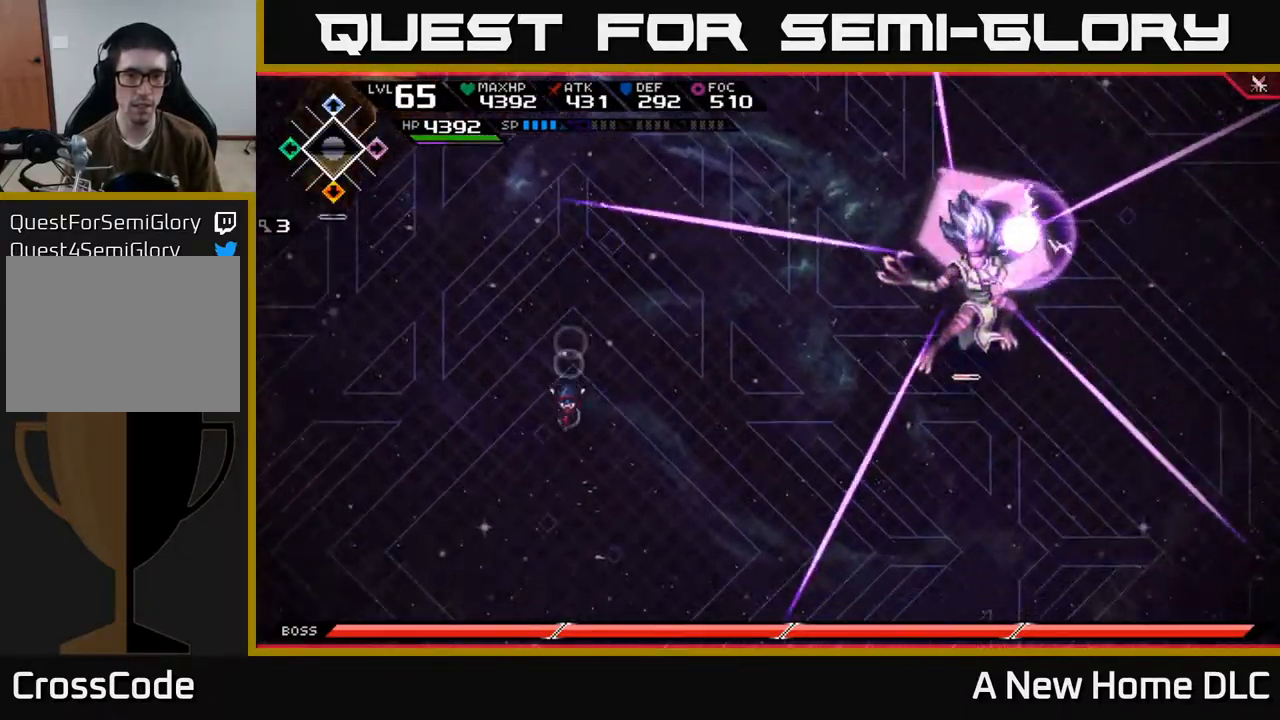
{"buttons": [], "left_stick": "down", "right_stick": "center", "events": [[183, "L1", "down"], [250, "L1", "up"], [333, "L1", "down"], [433, "L1", "up"]]}
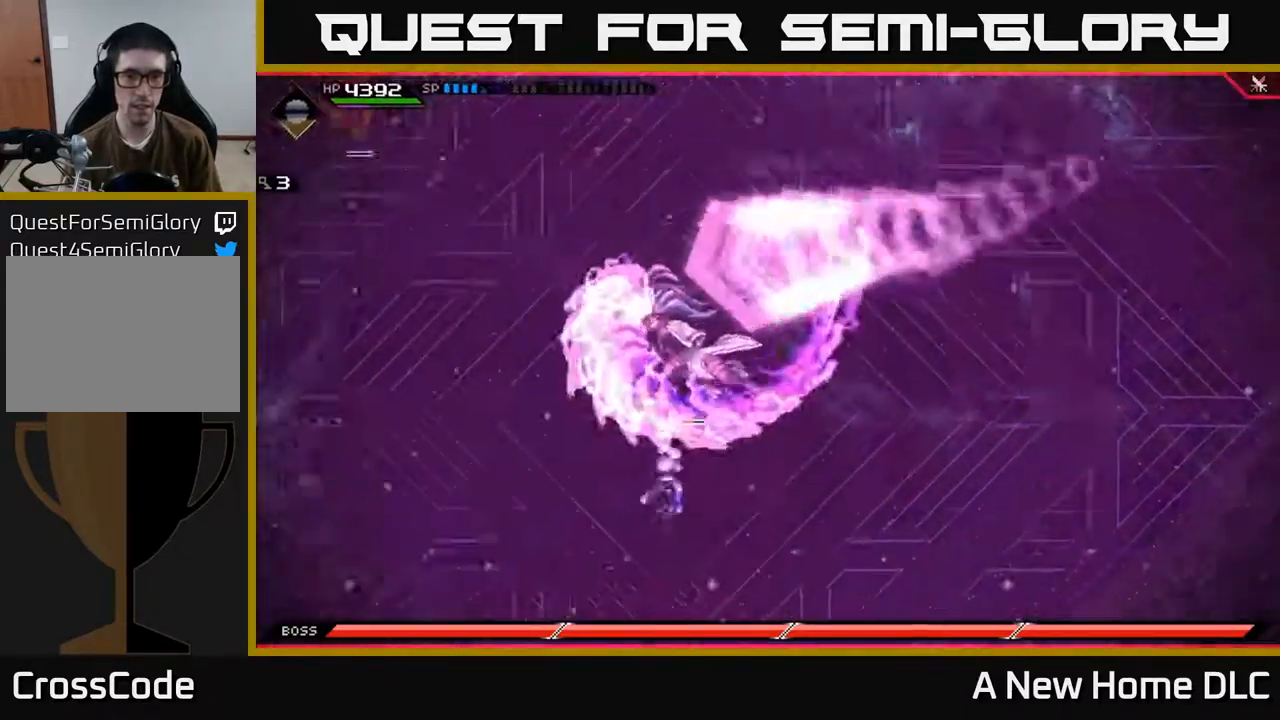
{"buttons": ["L1"], "left_stick": "up", "right_stick": "center", "events": [[167, "left_stick", "up"], [417, "L1", "down"]]}
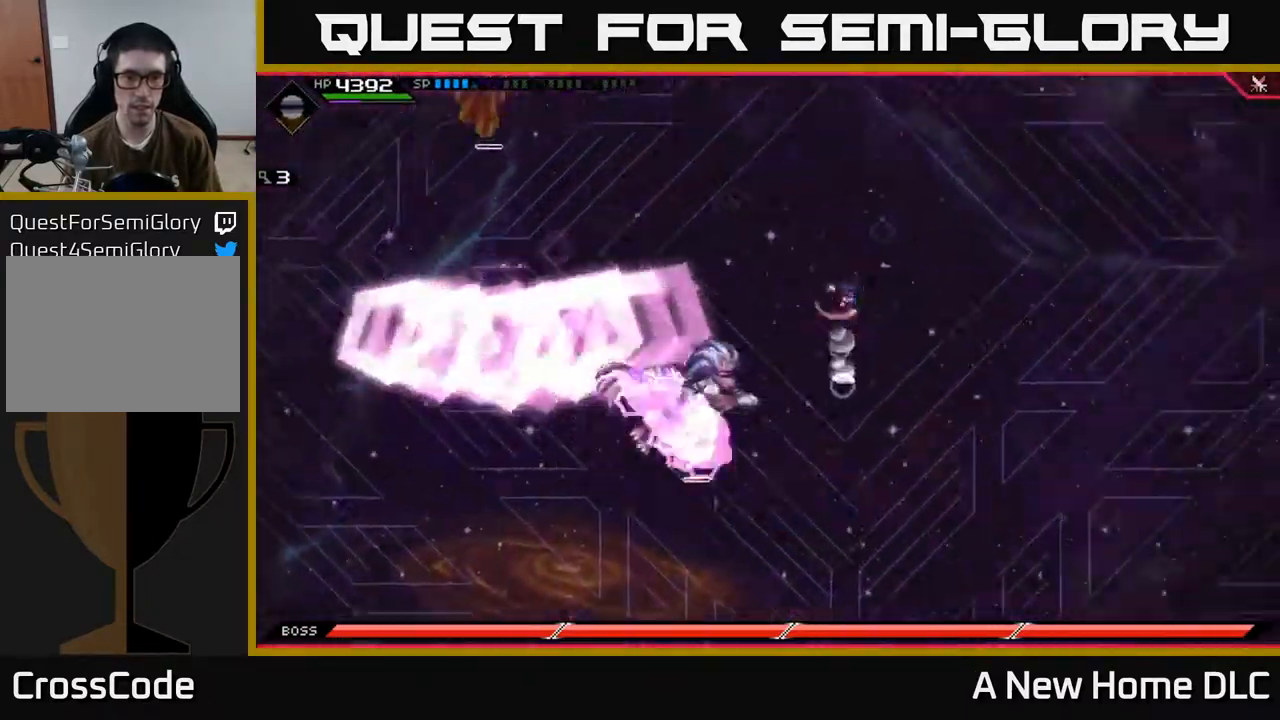
{"buttons": ["L1"], "left_stick": "down", "right_stick": "center", "events": [[17, "L1", "up"], [300, "left_stick", "down"], [483, "L1", "down"]]}
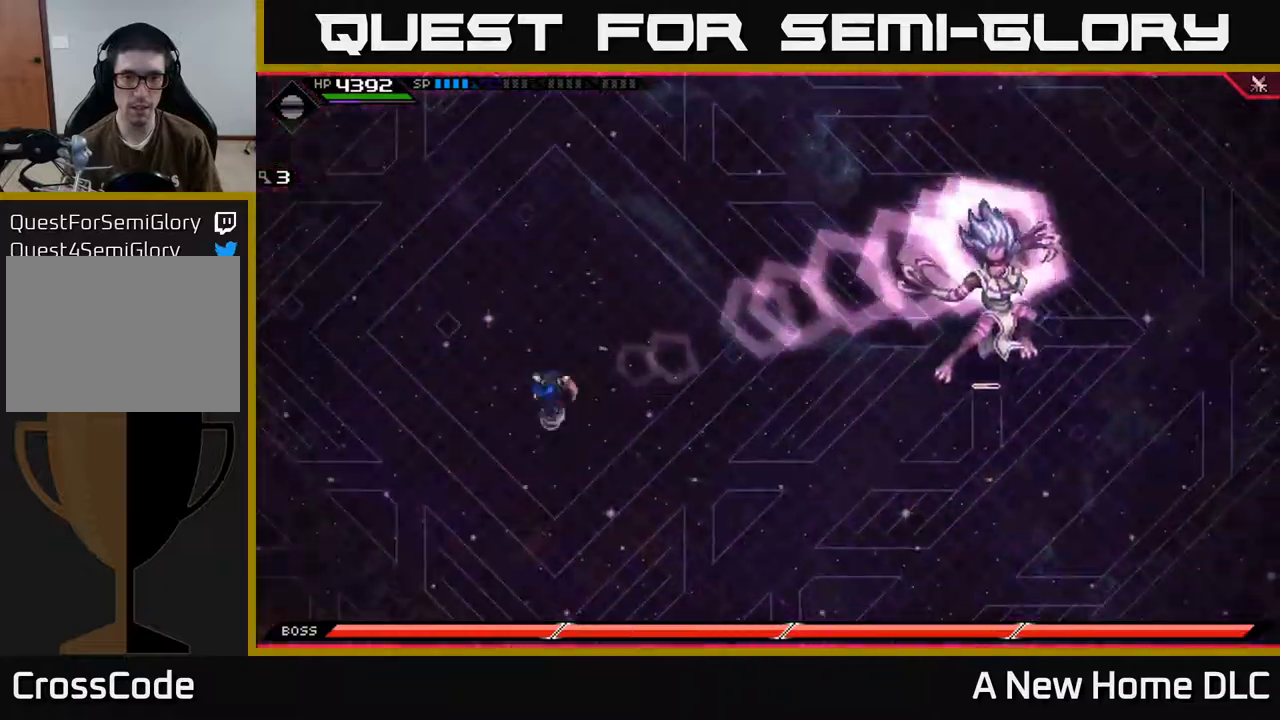
{"buttons": [], "left_stick": "up", "right_stick": "center", "events": [[34, "L1", "up"], [250, "left_stick", "down-right"], [434, "left_stick", "up-right"], [484, "left_stick", "up"]]}
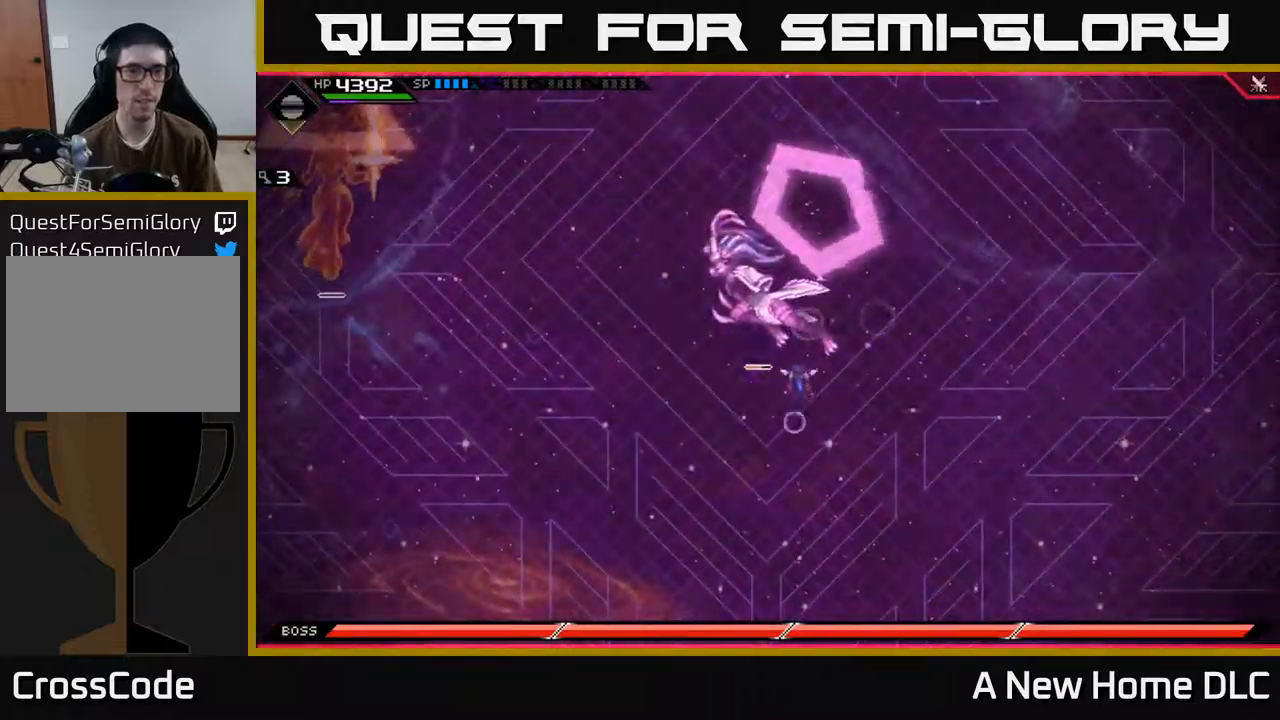
{"buttons": [], "left_stick": "up", "right_stick": "center", "events": [[267, "left_stick", "up-right"], [467, "left_stick", "up"]]}
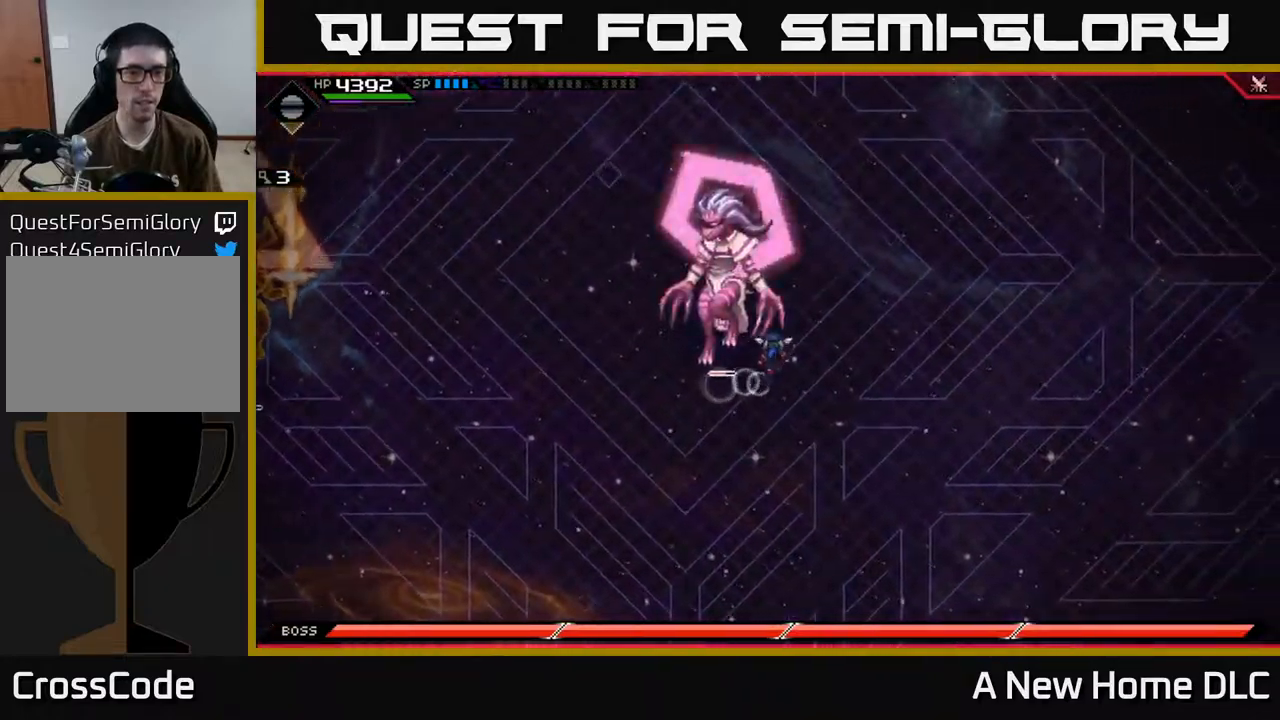
{"buttons": ["X"], "left_stick": "center", "right_stick": "right", "events": [[284, "left_stick", "left"], [384, "left_stick", "center"], [400, "right_stick", "right"], [434, "X", "down"]]}
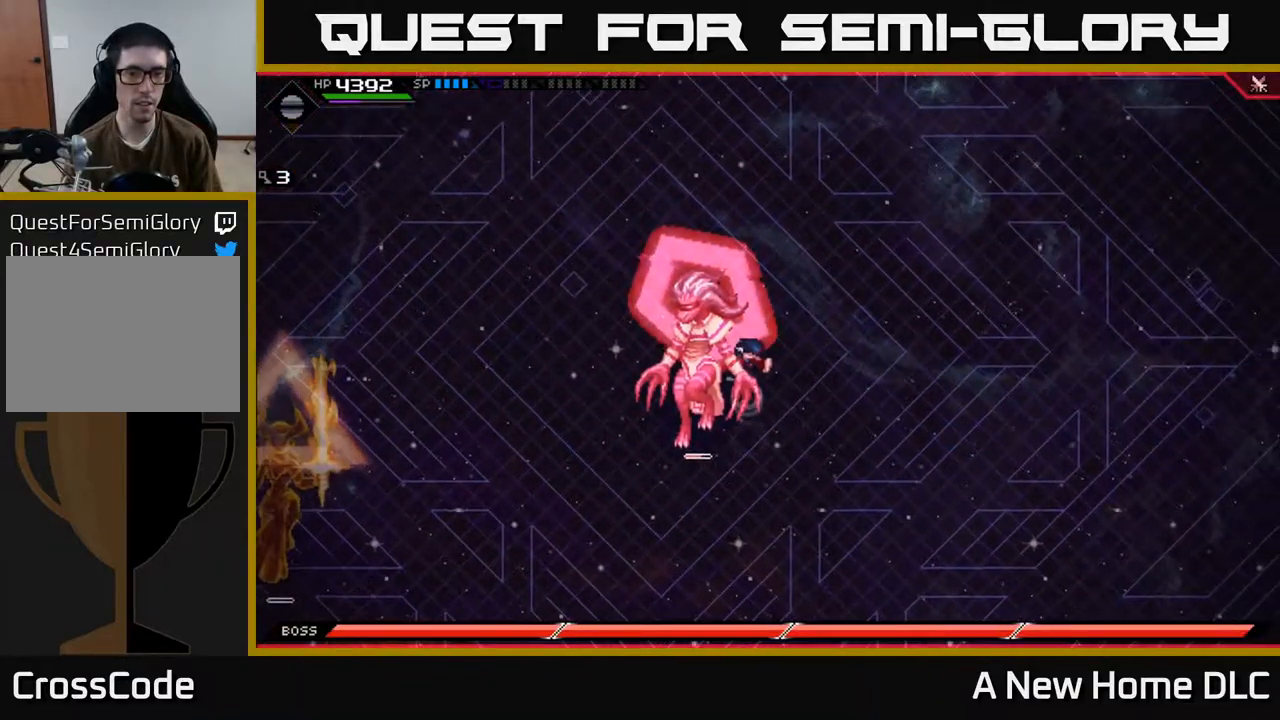
{"buttons": ["X"], "left_stick": "center", "right_stick": "center", "events": [[17, "right_stick", "center"], [34, "X", "up"], [67, "left_stick", "down-left"], [100, "X", "down"], [200, "X", "up"], [250, "X", "down"], [317, "left_stick", "left"], [350, "X", "up"], [400, "X", "down"], [434, "left_stick", "center"]]}
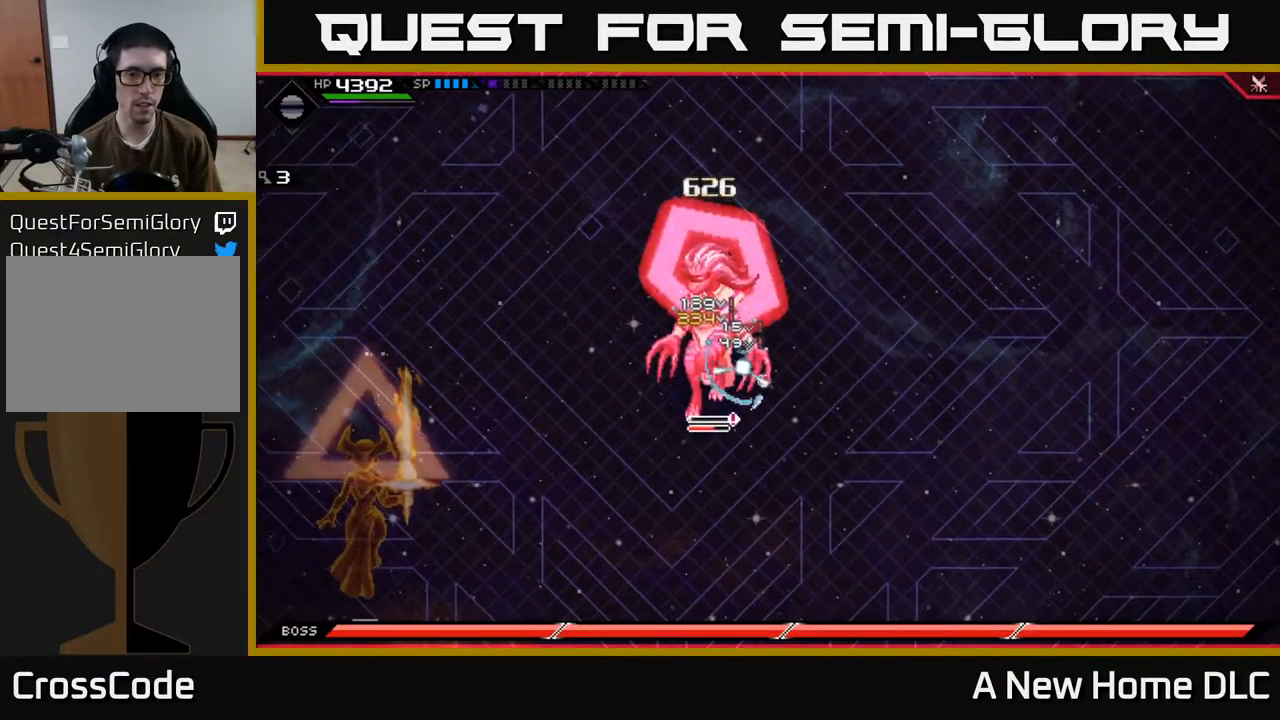
{"buttons": [], "left_stick": "left", "right_stick": "center", "events": [[17, "X", "up"], [50, "DPAD_LEFT", "down"], [150, "DPAD_LEFT", "up"], [167, "X", "down"], [250, "X", "up"], [300, "left_stick", "left"], [367, "X", "down"], [434, "X", "up"]]}
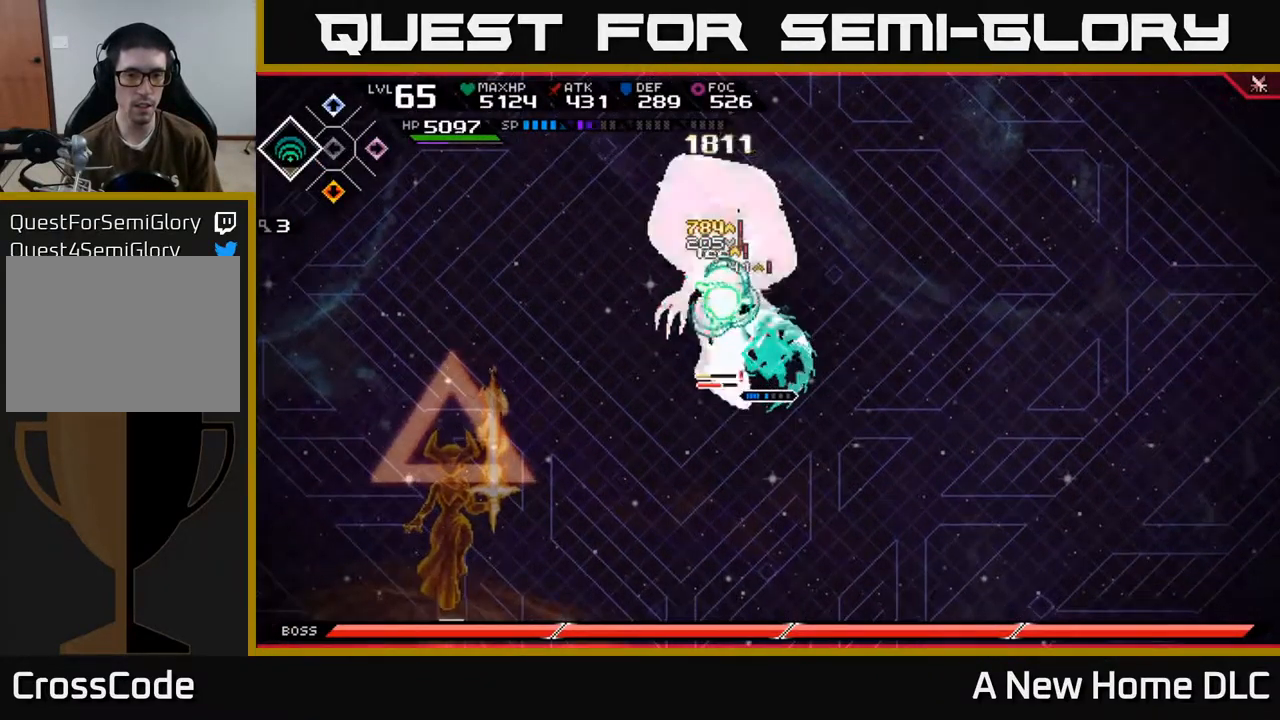
{"buttons": ["R2"], "left_stick": "center", "right_stick": "up", "events": [[17, "X", "down"], [100, "X", "up"], [200, "left_stick", "up-left"], [217, "R2", "down"], [250, "right_stick", "up-left"], [450, "right_stick", "up"], [500, "left_stick", "center"]]}
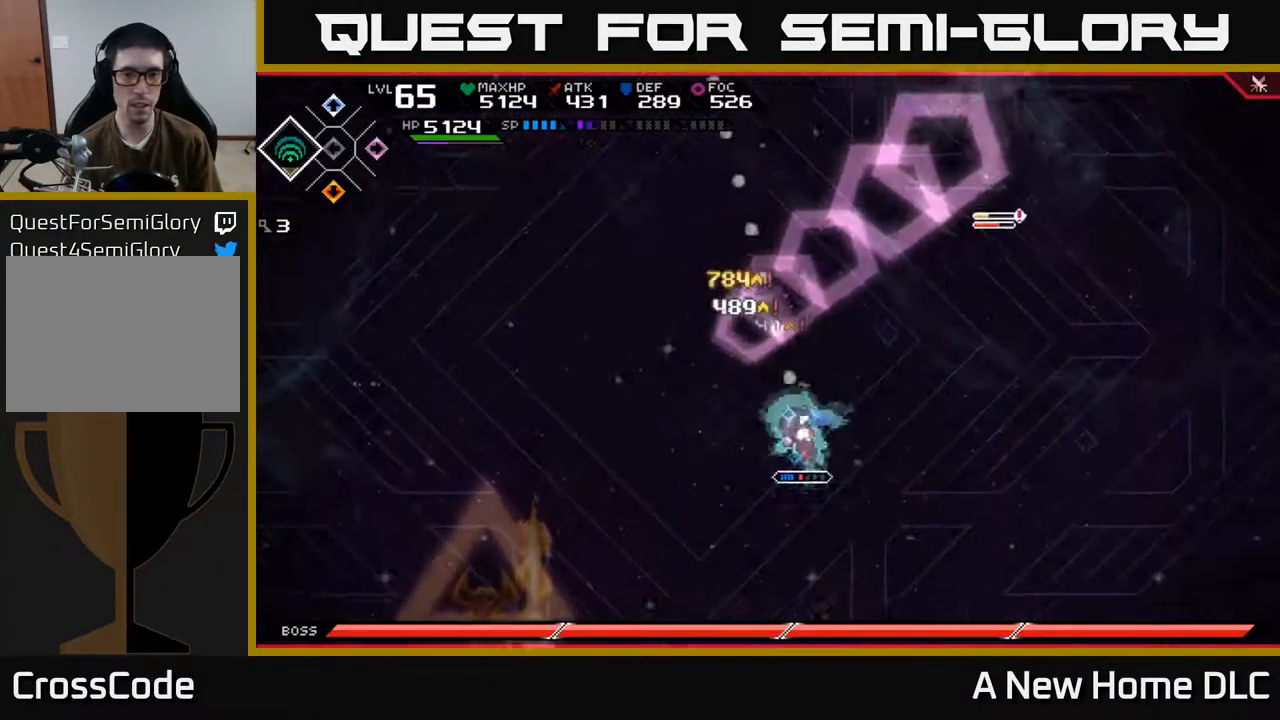
{"buttons": [], "left_stick": "up", "right_stick": "center", "events": [[34, "R2", "up"], [100, "right_stick", "center"], [184, "left_stick", "up"], [334, "L1", "down"], [450, "L1", "up"]]}
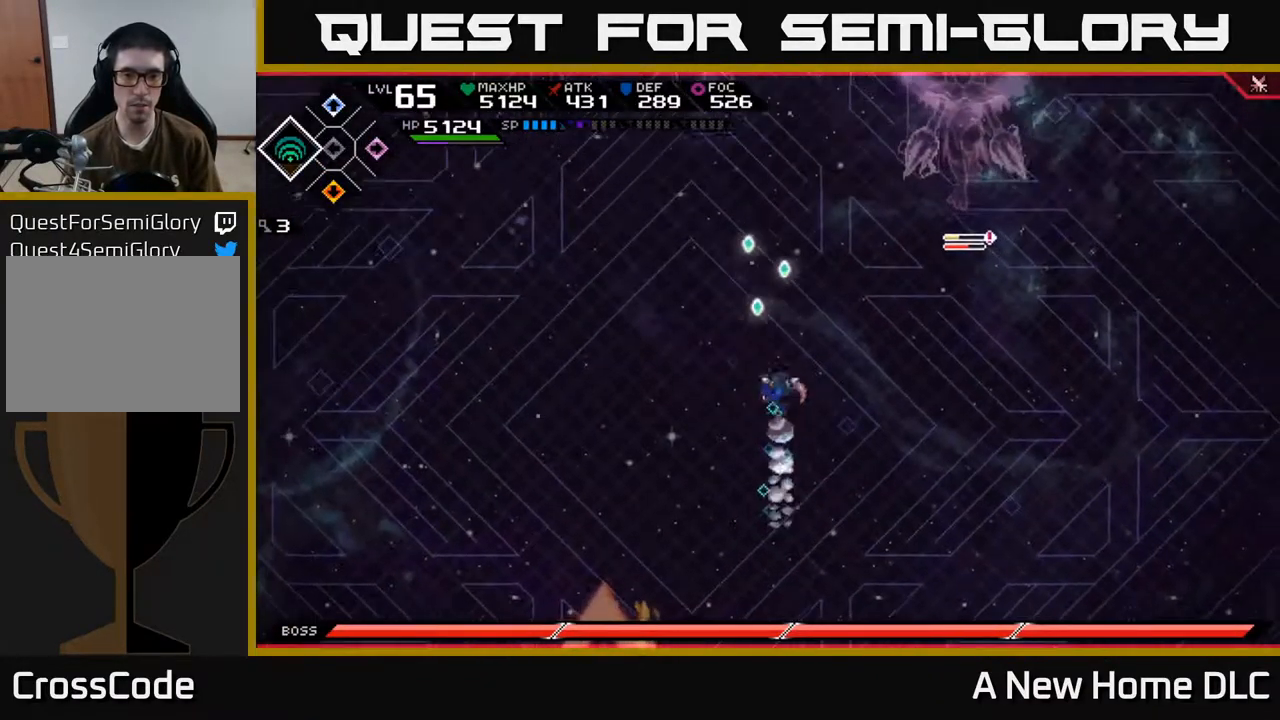
{"buttons": [], "left_stick": "left", "right_stick": "center", "events": [[184, "left_stick", "up-left"], [284, "left_stick", "left"]]}
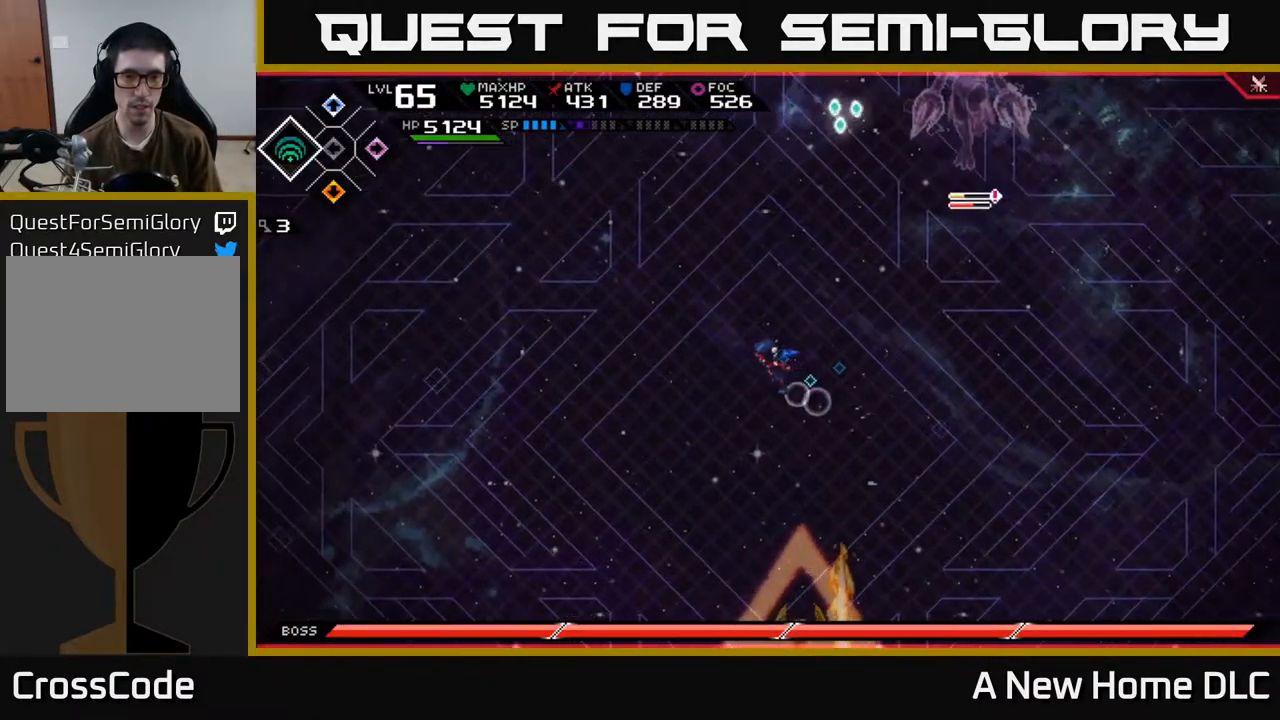
{"buttons": [], "left_stick": "up", "right_stick": "center", "events": [[334, "left_stick", "down-left"], [500, "left_stick", "up"]]}